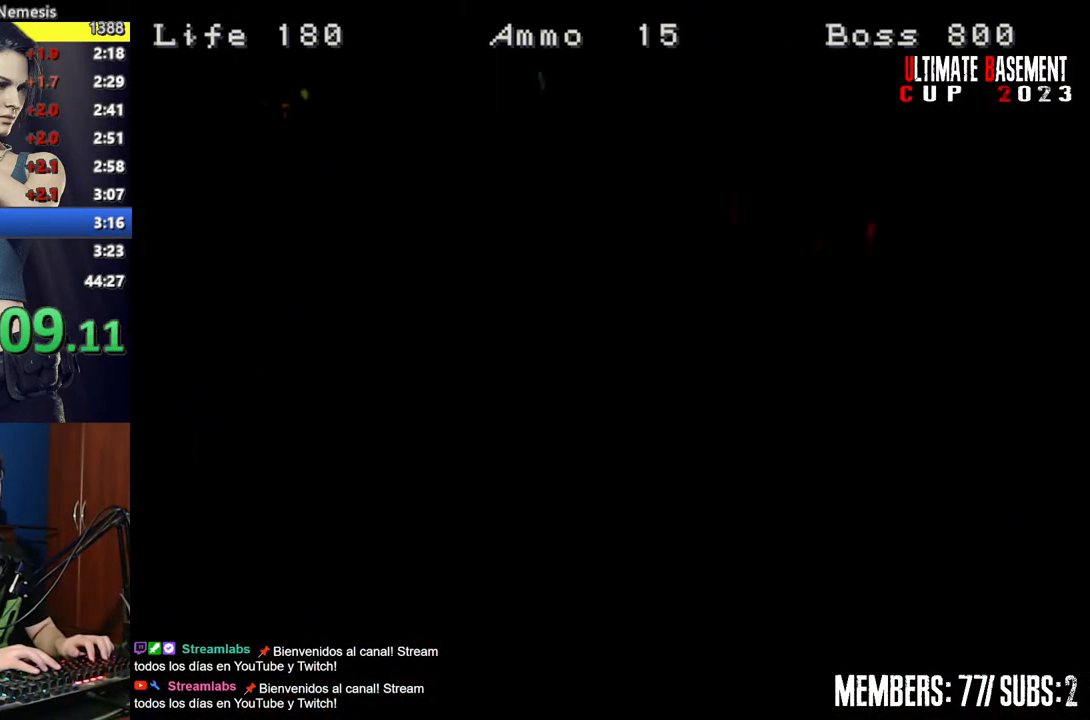
Gameplay with keyboard; each line is a JSON object with the keys held at the frame after it. "events" lists presses ("down") and releases ("up") of "a", "d", "k", "l", "o", "q", "s", "semicolon", "shift", "space" and "w" between this image and that frame as [ms after this image, input, new state], when the widget could be followed in between. No other keys are recorded. Mouse input is not recorded.
{"keys": [], "events": [[34, "space", "up"], [117, "space", "down"], [217, "space", "up"], [317, "space", "down"], [400, "space", "up"]]}
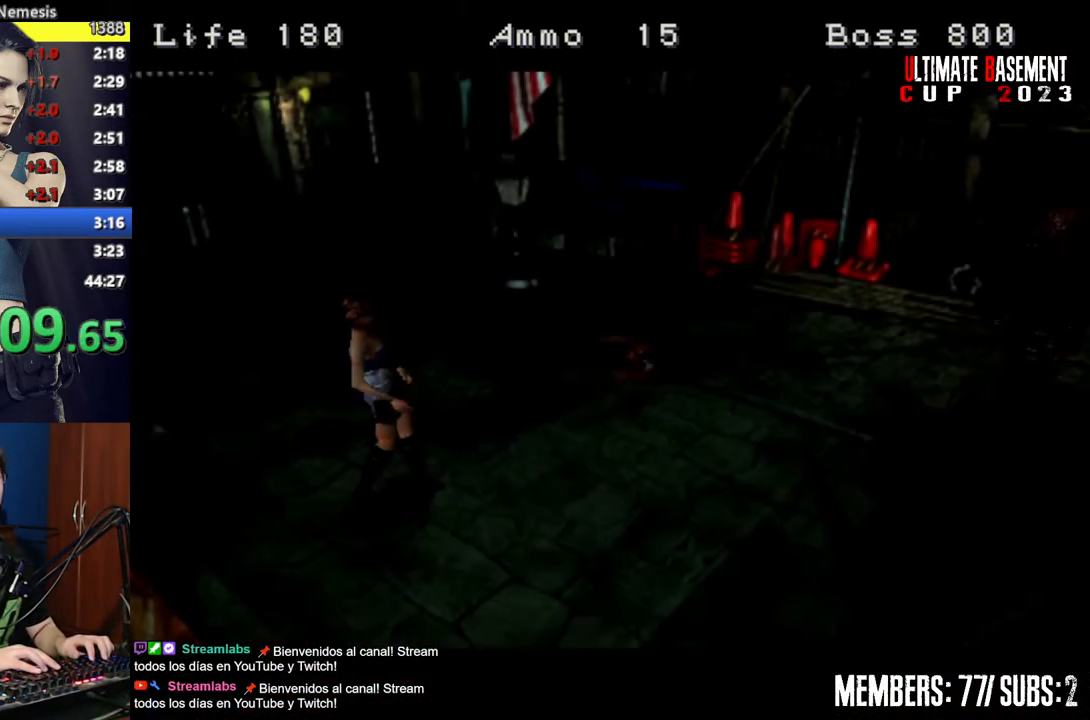
{"keys": [], "events": [[50, "space", "down"], [134, "space", "up"], [284, "space", "down"], [334, "space", "up"]]}
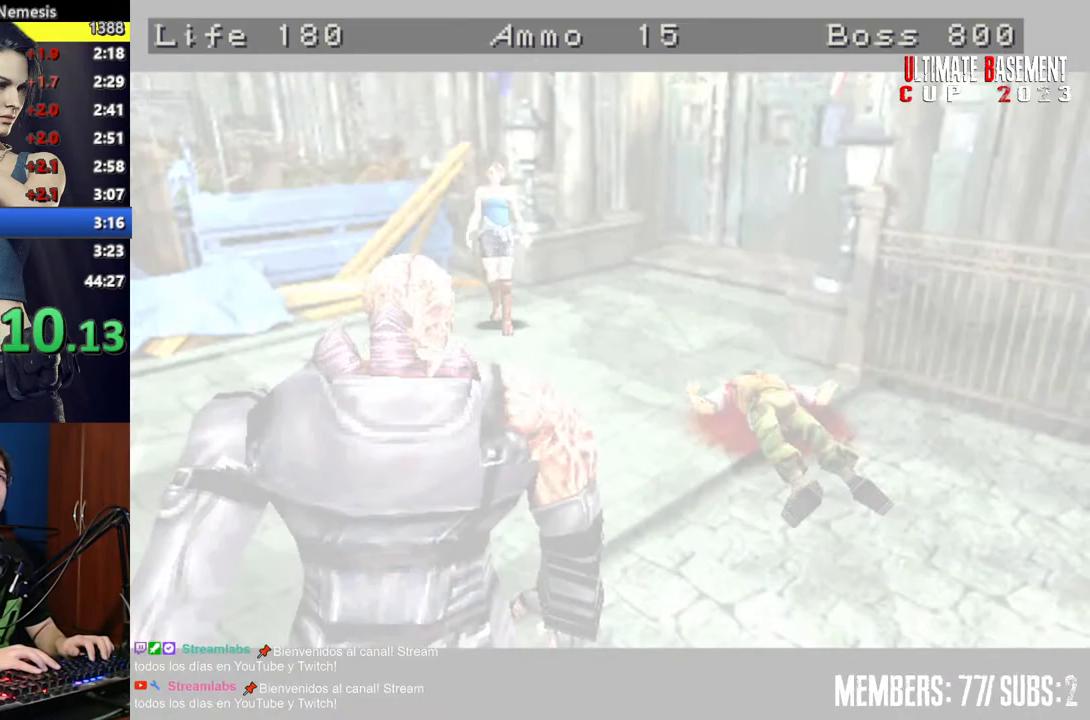
{"keys": [], "events": [[17, "space", "down"], [50, "space", "up"], [200, "space", "down"], [300, "space", "up"]]}
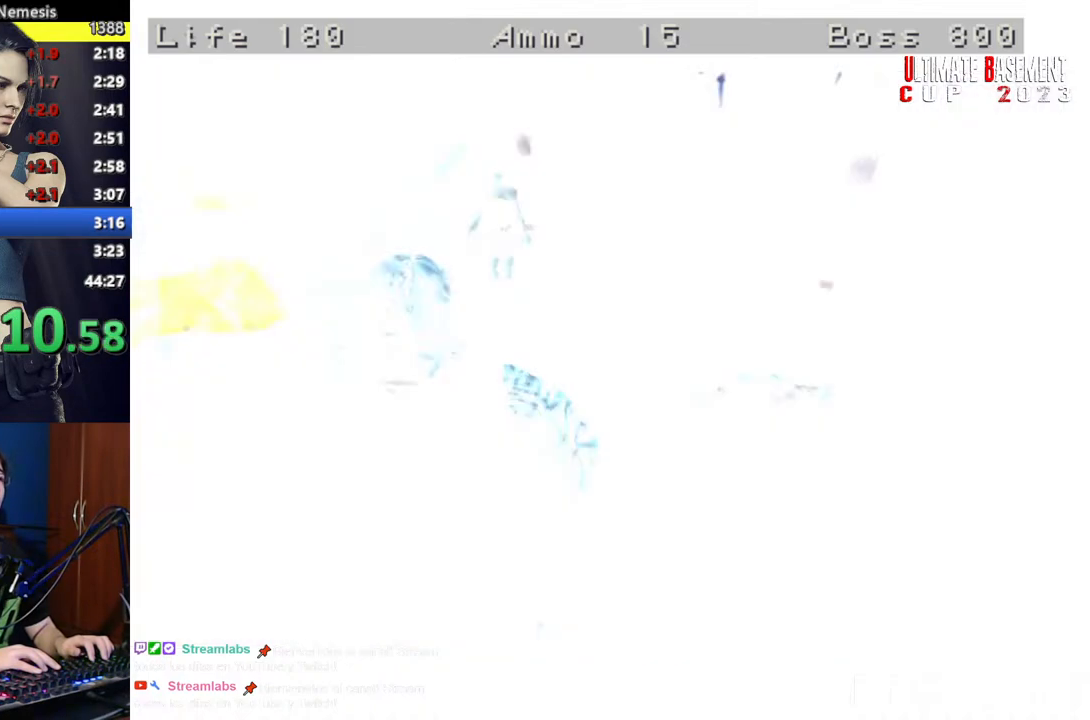
{"keys": [], "events": []}
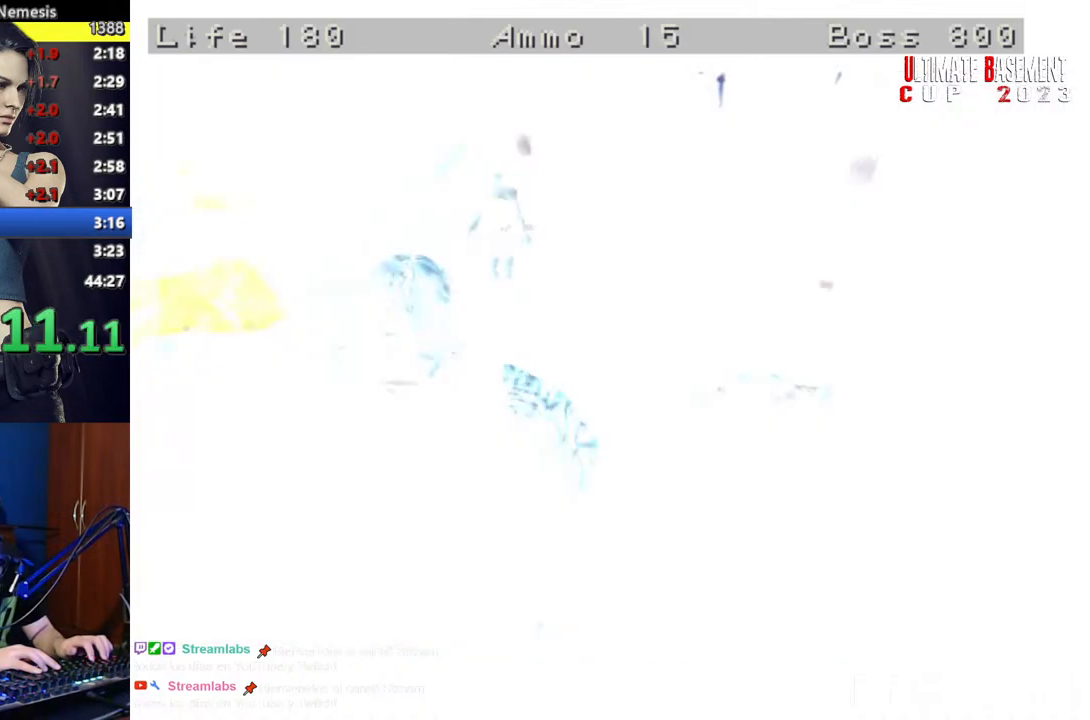
{"keys": [], "events": []}
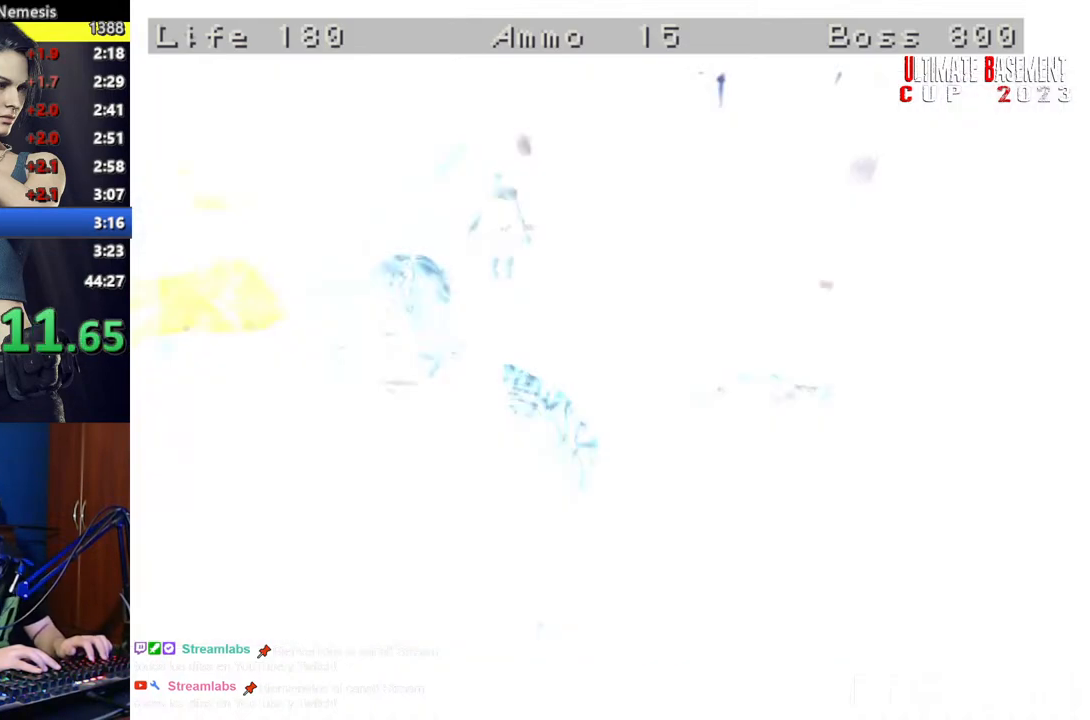
{"keys": [], "events": []}
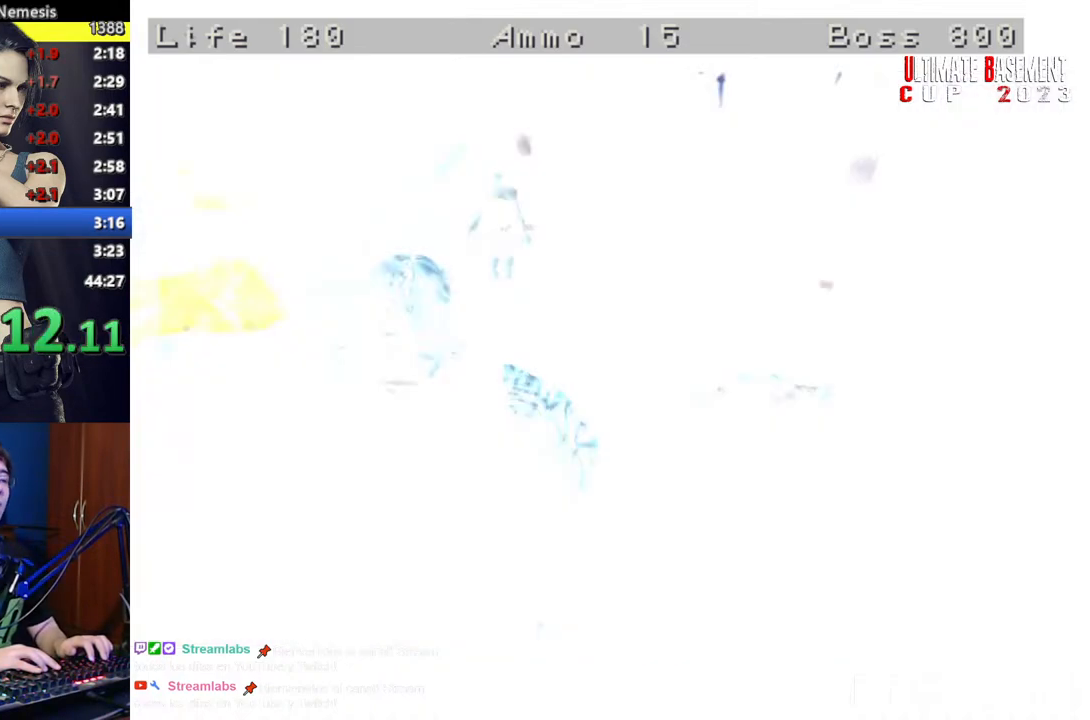
{"keys": [], "events": []}
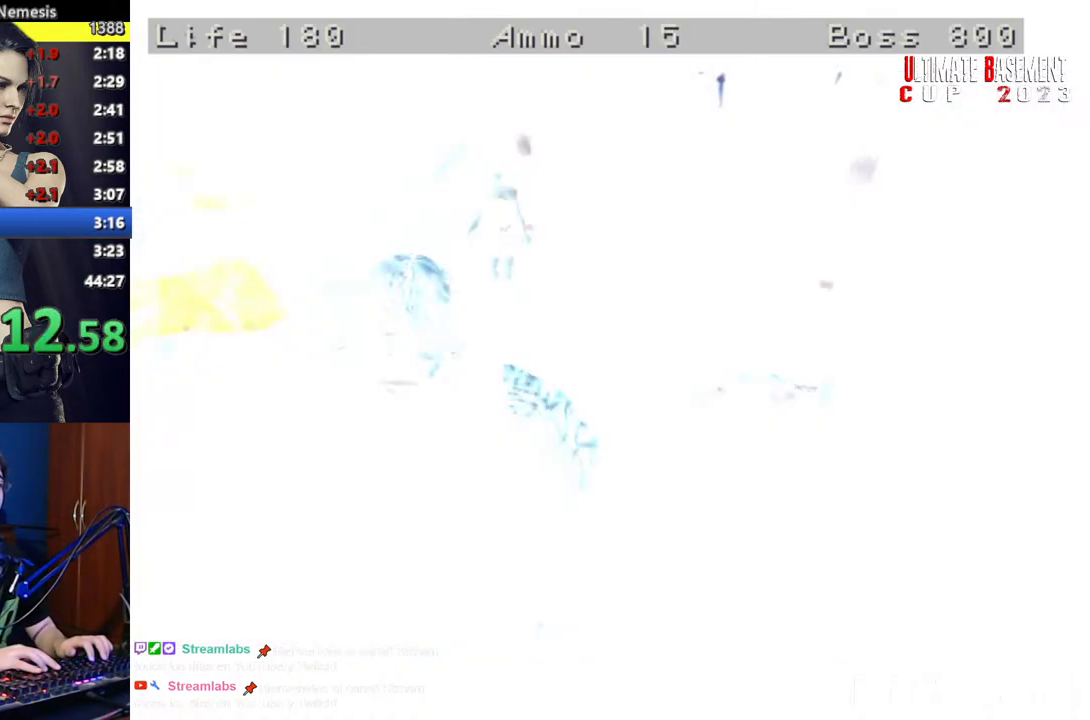
{"keys": [], "events": []}
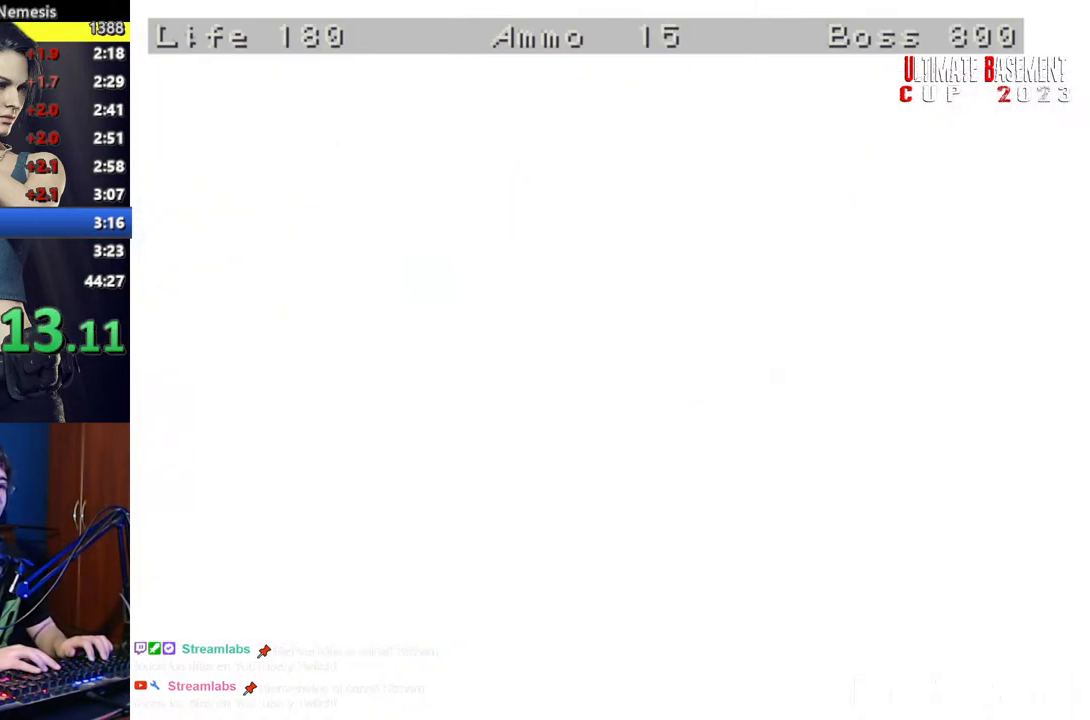
{"keys": [], "events": []}
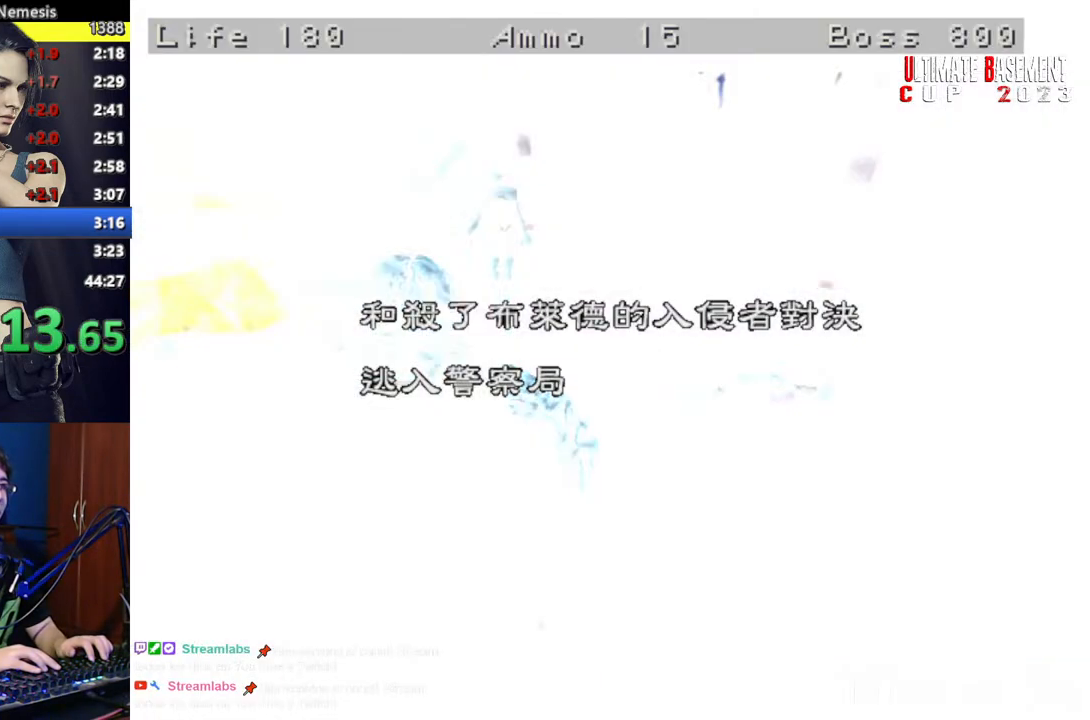
{"keys": [], "events": []}
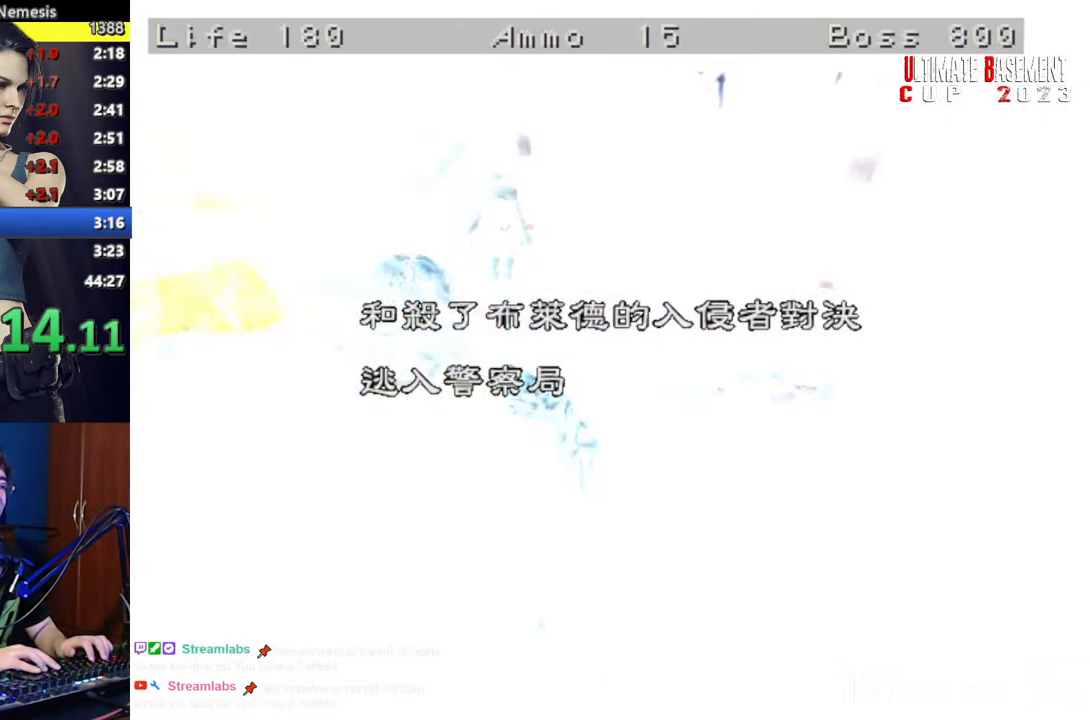
{"keys": [], "events": []}
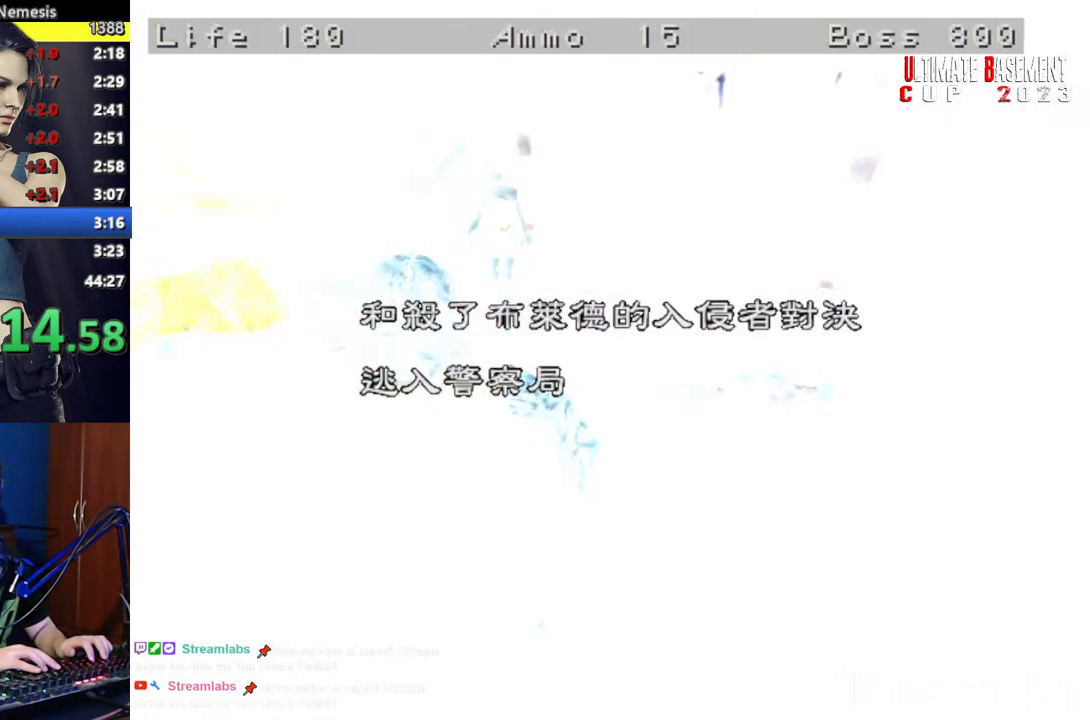
{"keys": [], "events": []}
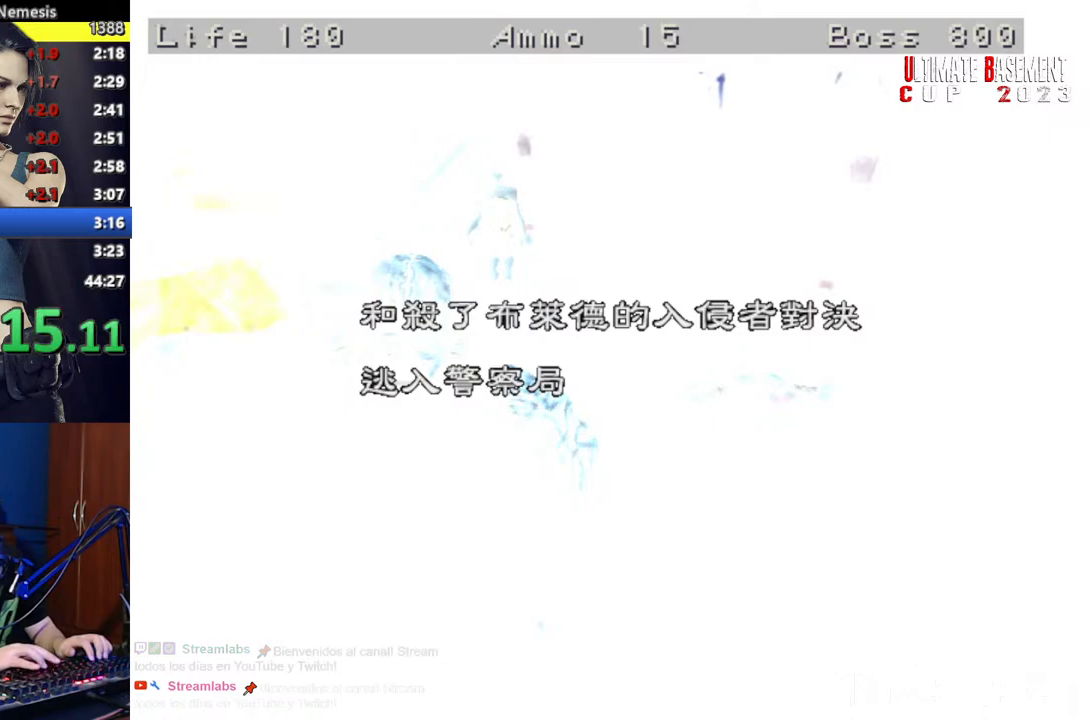
{"keys": ["semicolon"], "events": [[117, "semicolon", "down"], [167, "semicolon", "up"], [317, "semicolon", "down"], [367, "semicolon", "up"], [500, "semicolon", "down"]]}
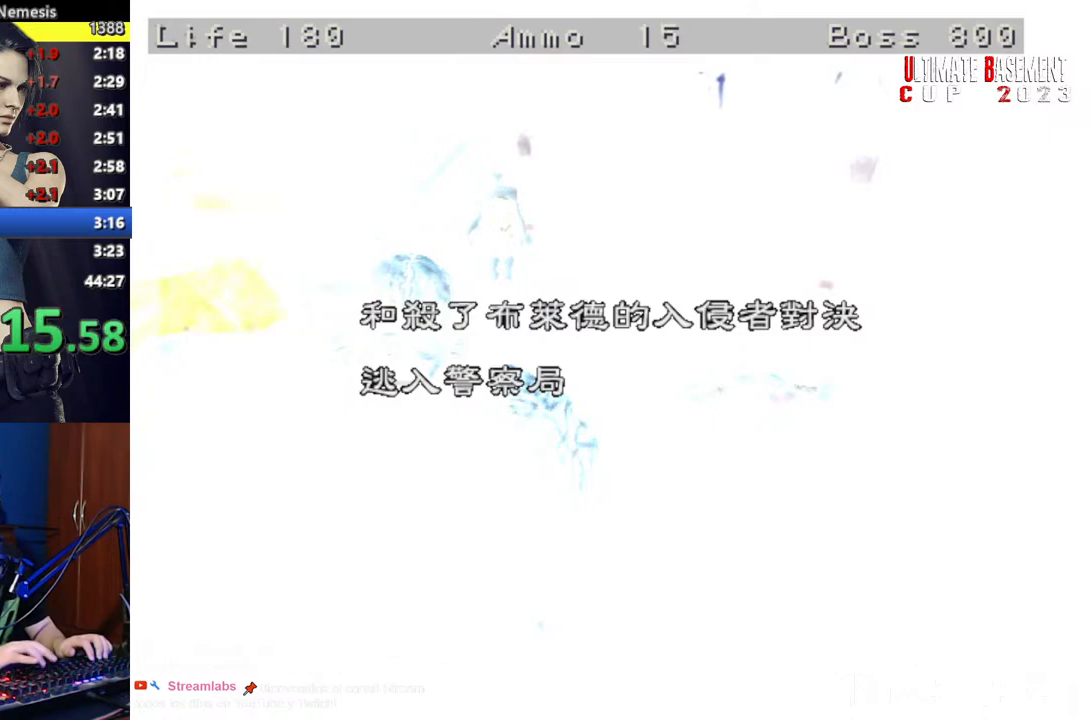
{"keys": ["semicolon"], "events": [[50, "semicolon", "up"], [134, "semicolon", "down"], [184, "semicolon", "up"], [334, "semicolon", "down"], [367, "semicolon", "up"], [467, "semicolon", "down"]]}
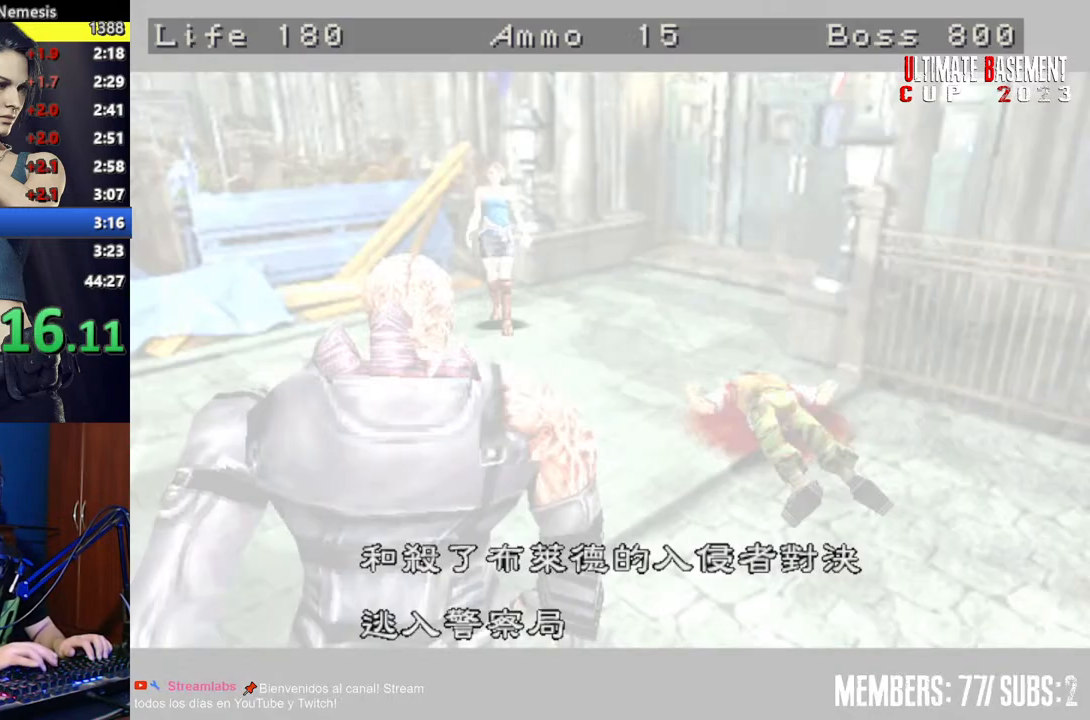
{"keys": ["semicolon"], "events": [[17, "semicolon", "up"], [100, "semicolon", "down"], [200, "semicolon", "up"], [300, "semicolon", "down"], [334, "semicolon", "up"], [434, "semicolon", "down"]]}
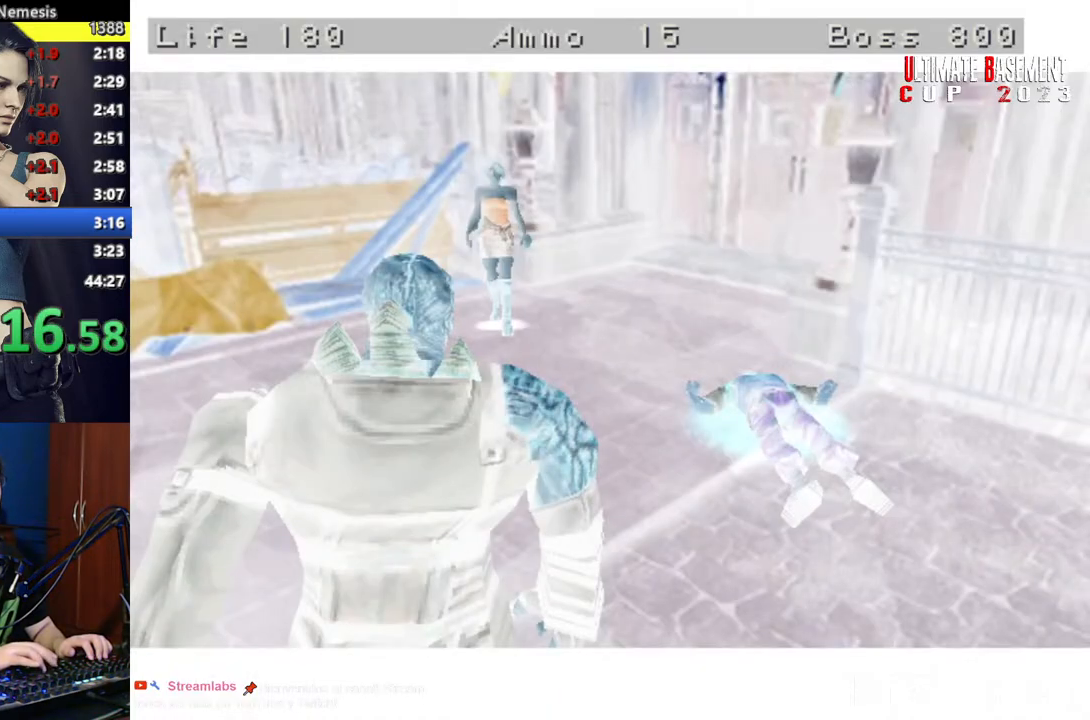
{"keys": ["s", "shift"], "events": [[34, "semicolon", "up"], [117, "semicolon", "down"], [217, "semicolon", "up"], [317, "s", "down"], [450, "shift", "down"]]}
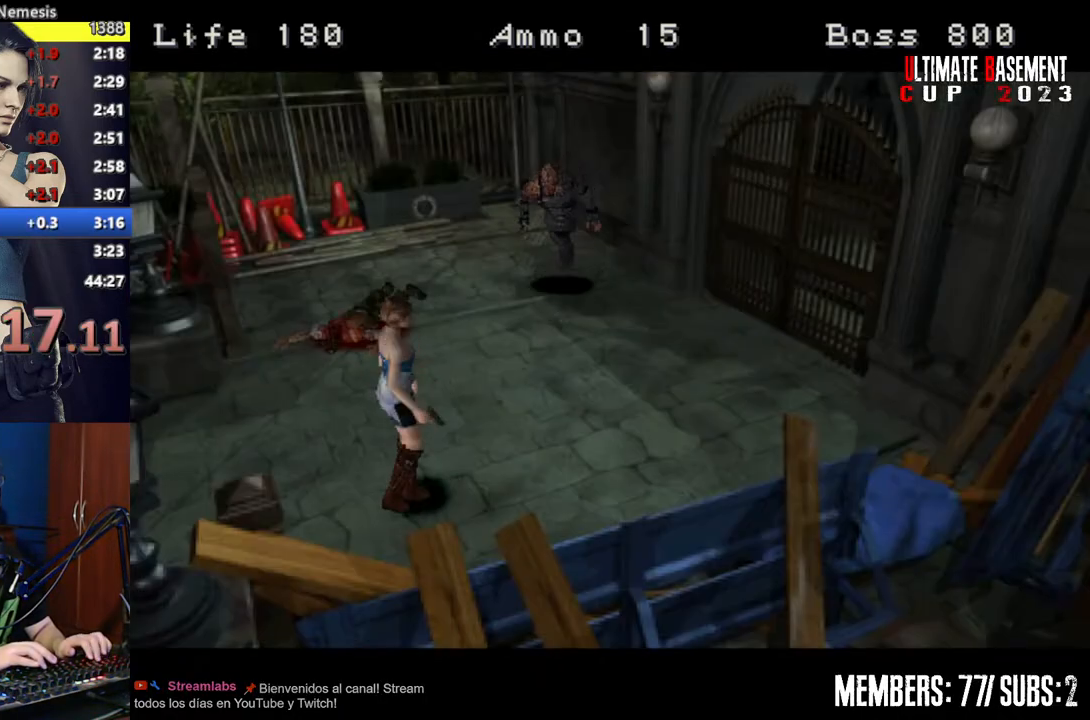
{"keys": ["d", "shift", "w"], "events": [[50, "d", "down"], [50, "s", "up"], [184, "w", "down"]]}
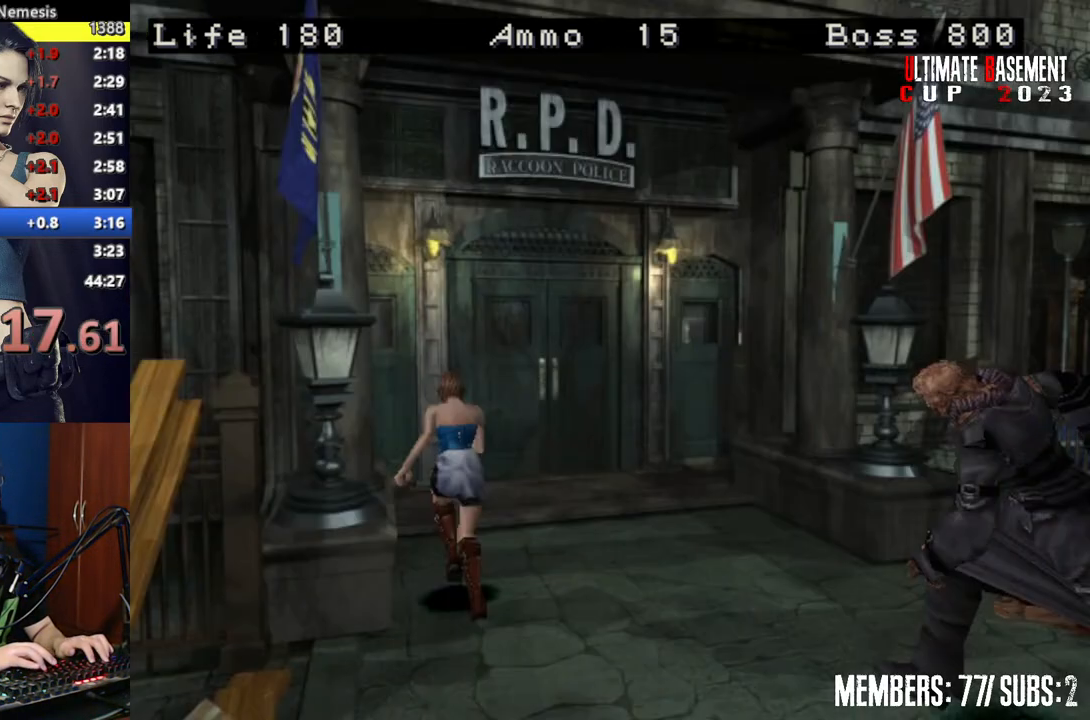
{"keys": ["semicolon", "shift", "w"], "events": [[250, "d", "up"], [384, "semicolon", "down"]]}
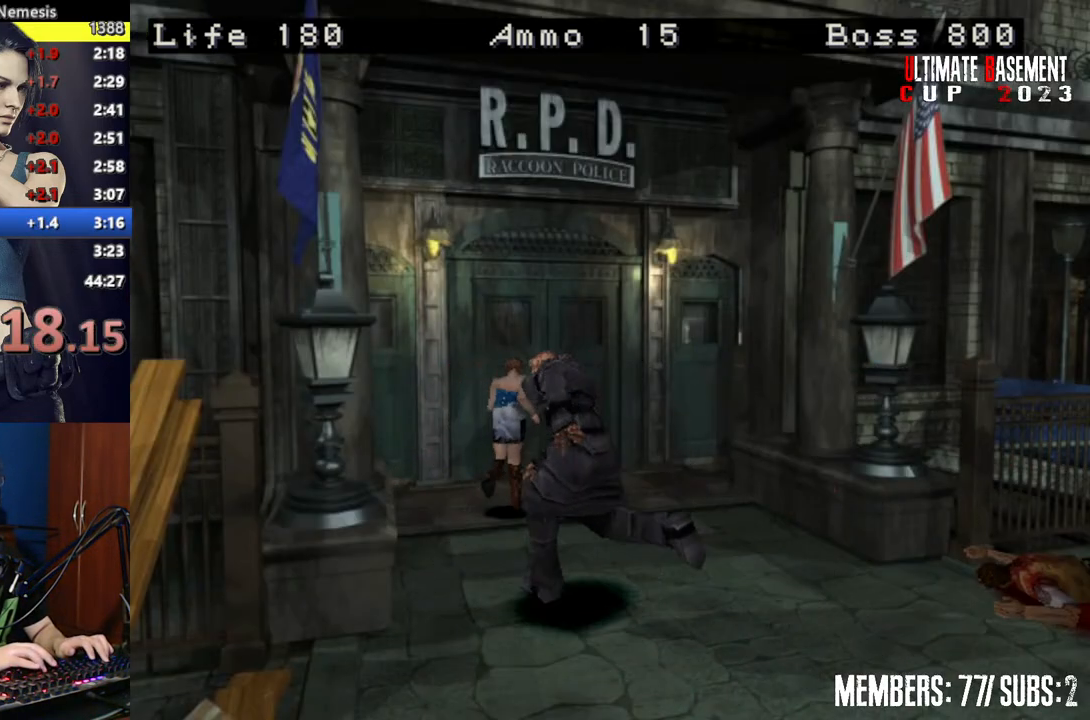
{"keys": ["semicolon", "shift", "w"], "events": [[67, "a", "down"], [217, "a", "up"]]}
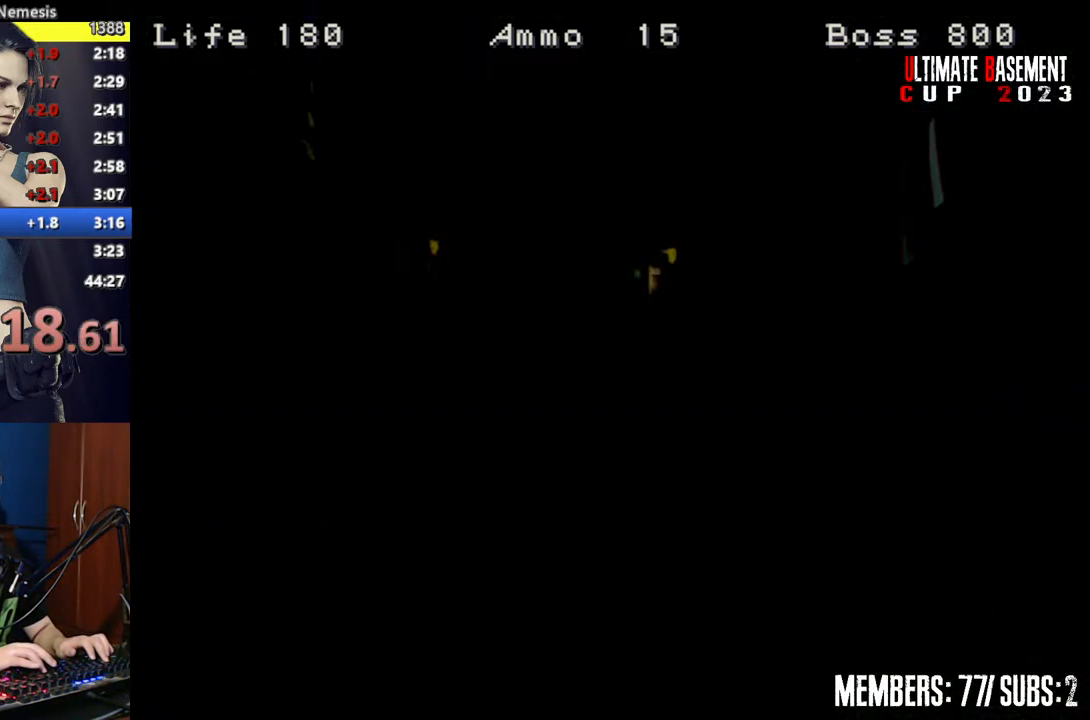
{"keys": ["shift", "w"], "events": [[184, "semicolon", "up"]]}
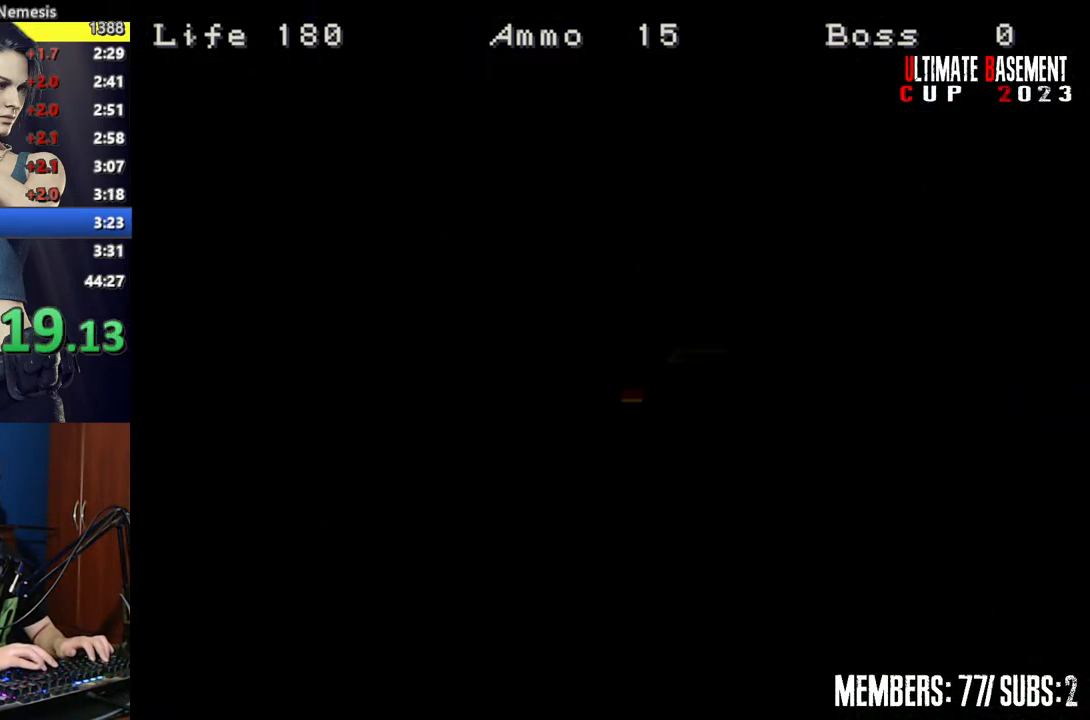
{"keys": ["shift", "w"], "events": []}
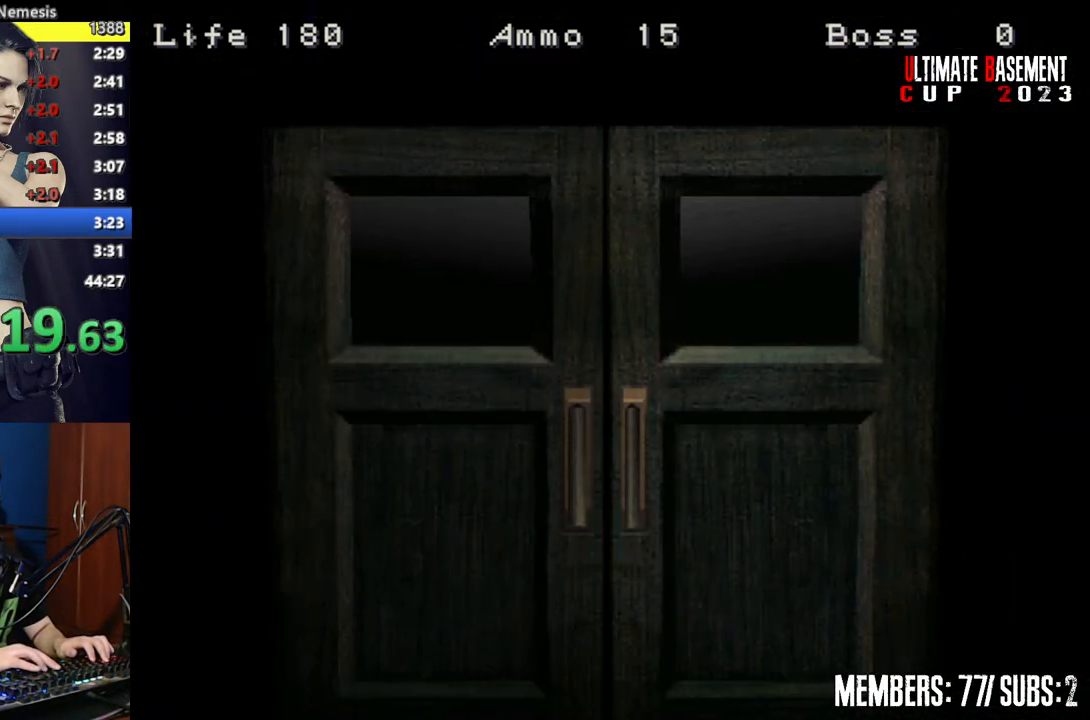
{"keys": ["shift", "w"], "events": [[117, "space", "down"], [267, "space", "up"]]}
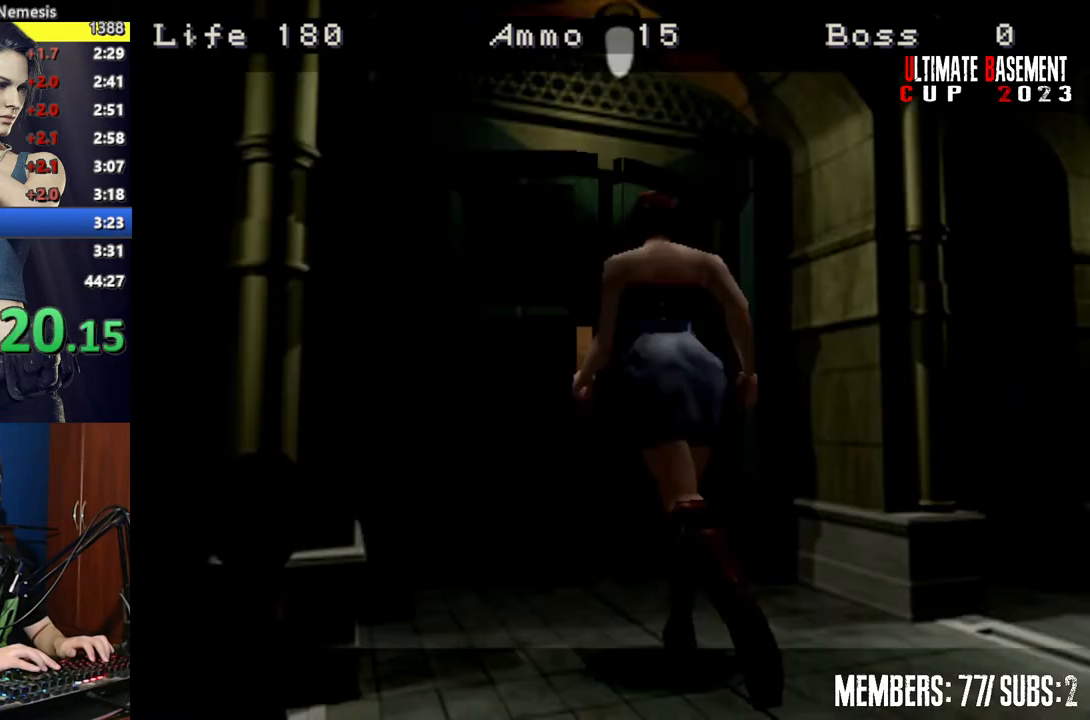
{"keys": ["shift"], "events": [[467, "w", "up"]]}
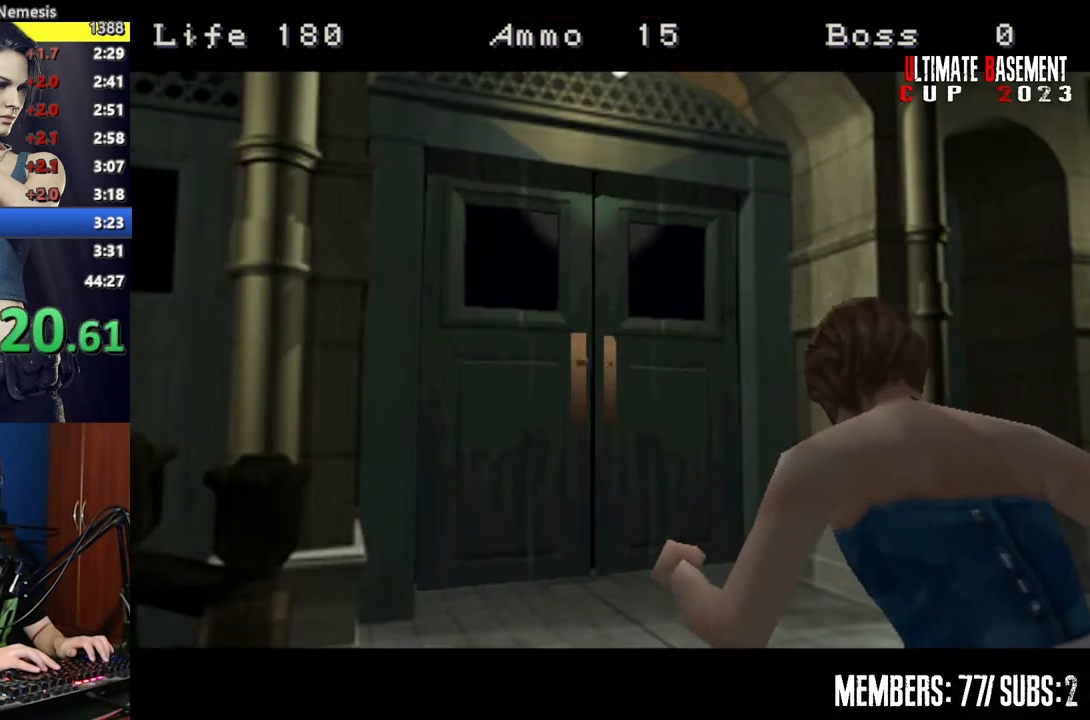
{"keys": ["s"], "events": [[17, "shift", "up"], [150, "s", "down"]]}
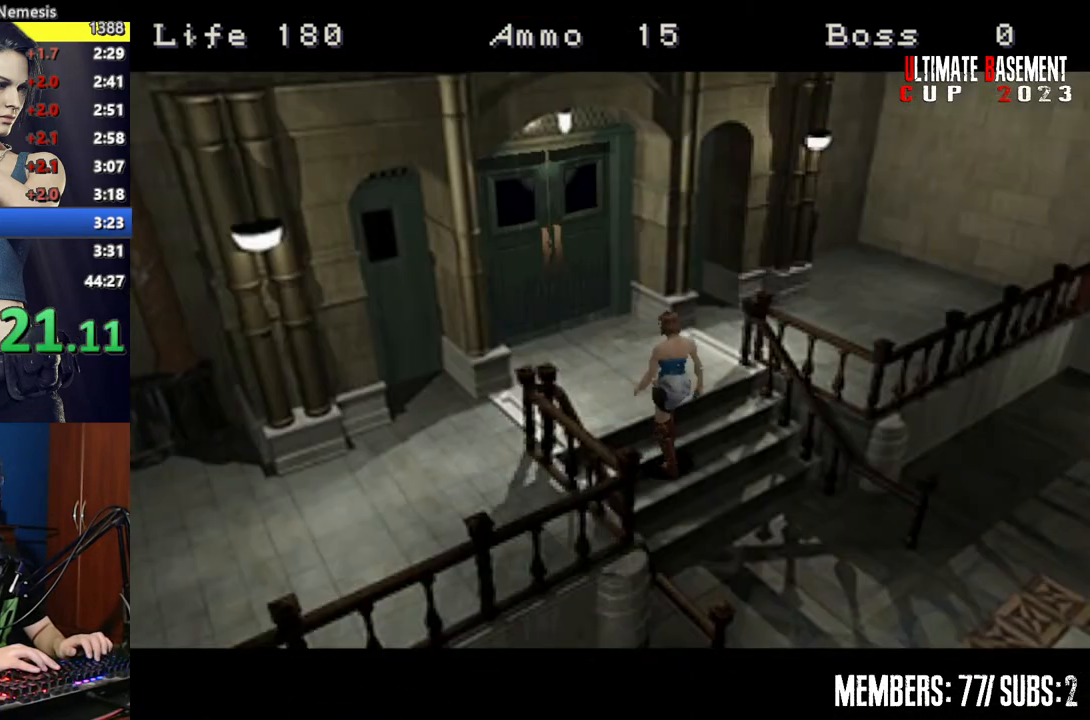
{"keys": ["a", "shift", "w"], "events": [[84, "shift", "down"], [167, "s", "up"], [317, "w", "down"], [450, "a", "down"]]}
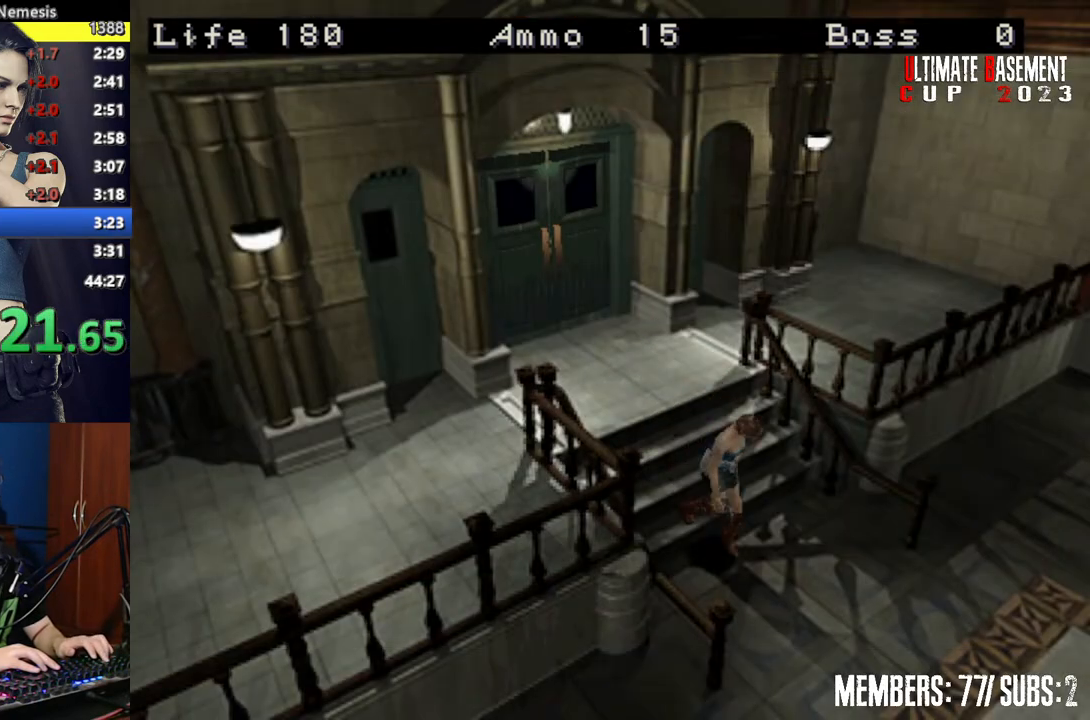
{"keys": ["shift", "w"], "events": [[284, "a", "up"]]}
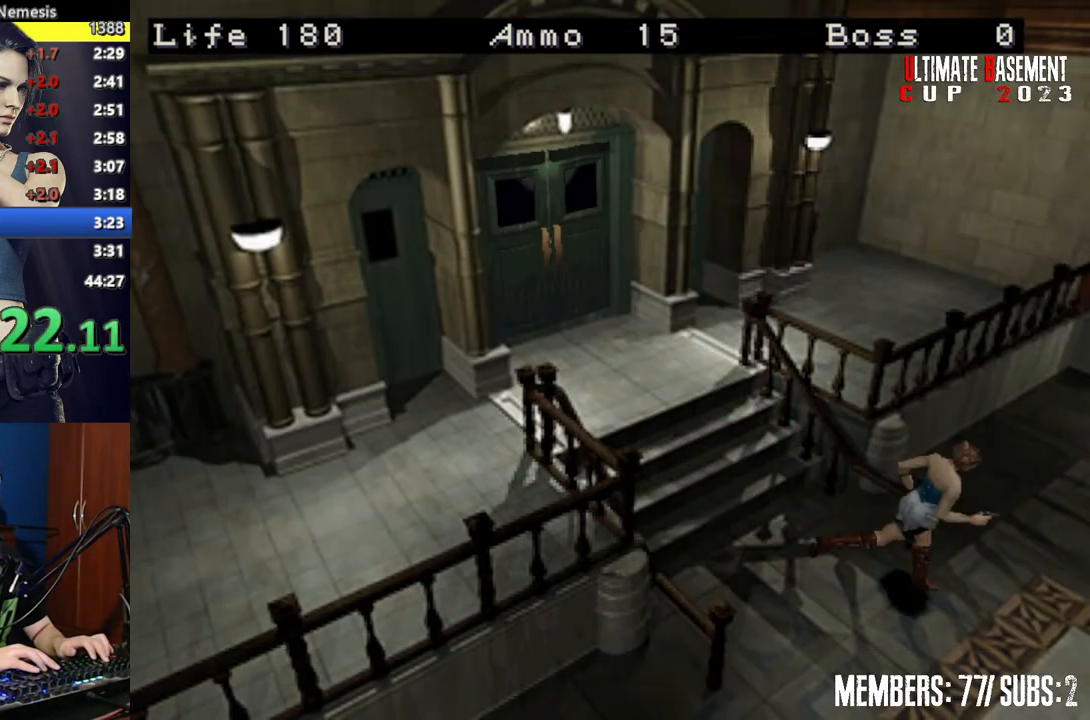
{"keys": ["shift", "w"], "events": []}
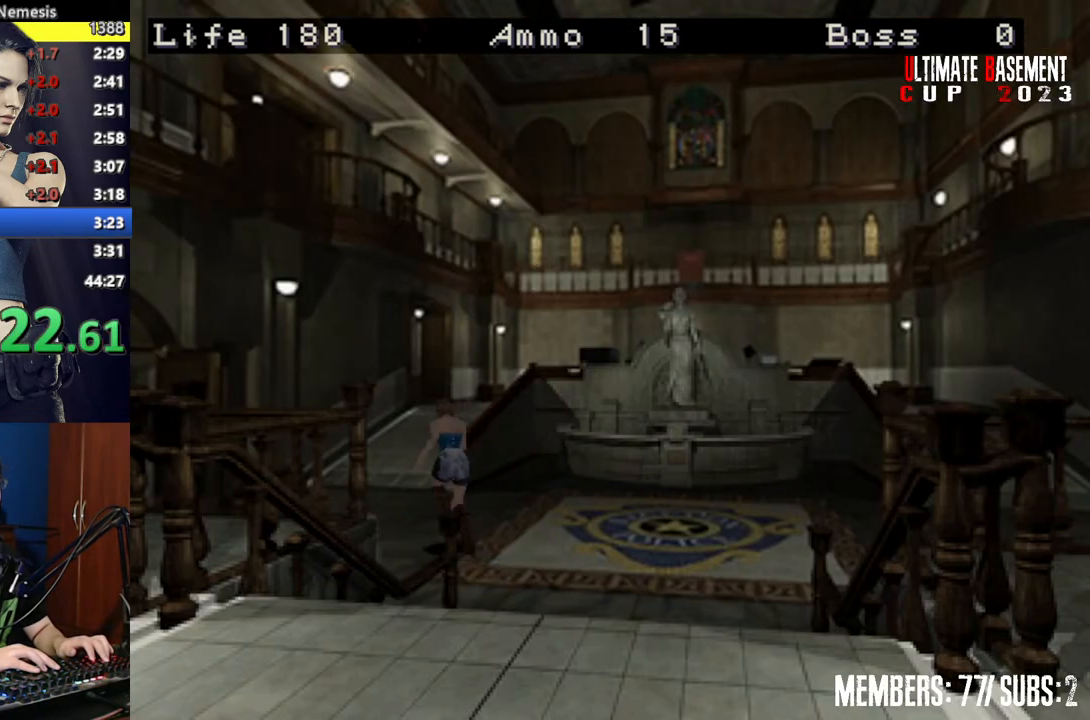
{"keys": ["shift", "w"], "events": [[217, "d", "down"], [317, "d", "up"]]}
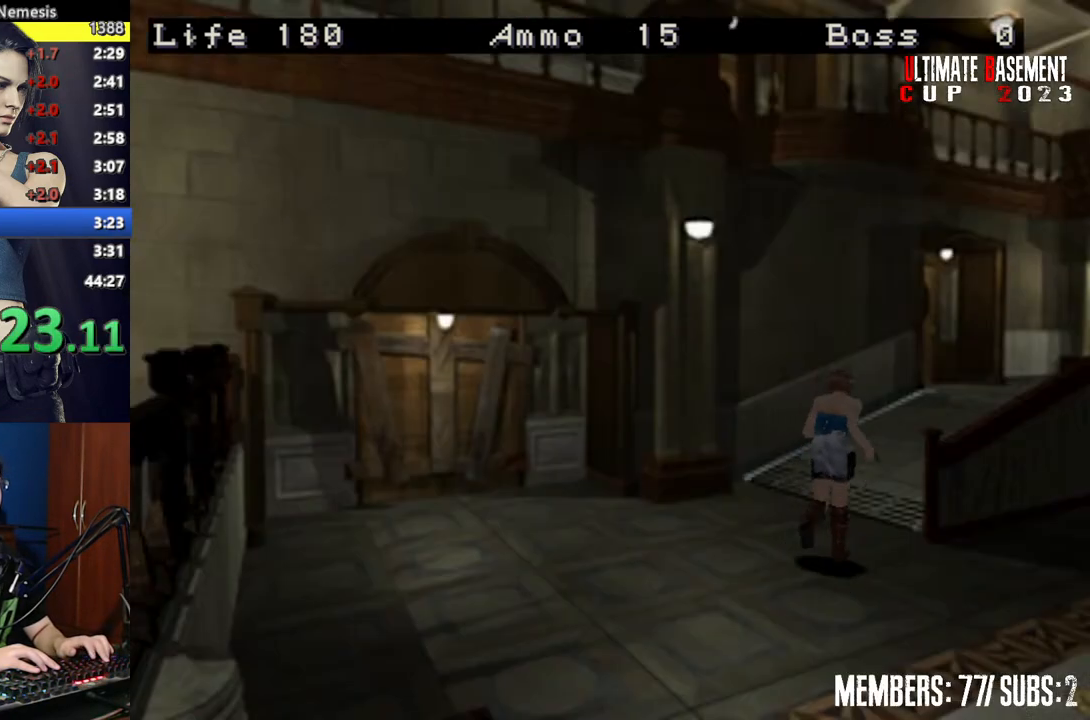
{"keys": ["shift", "w"], "events": []}